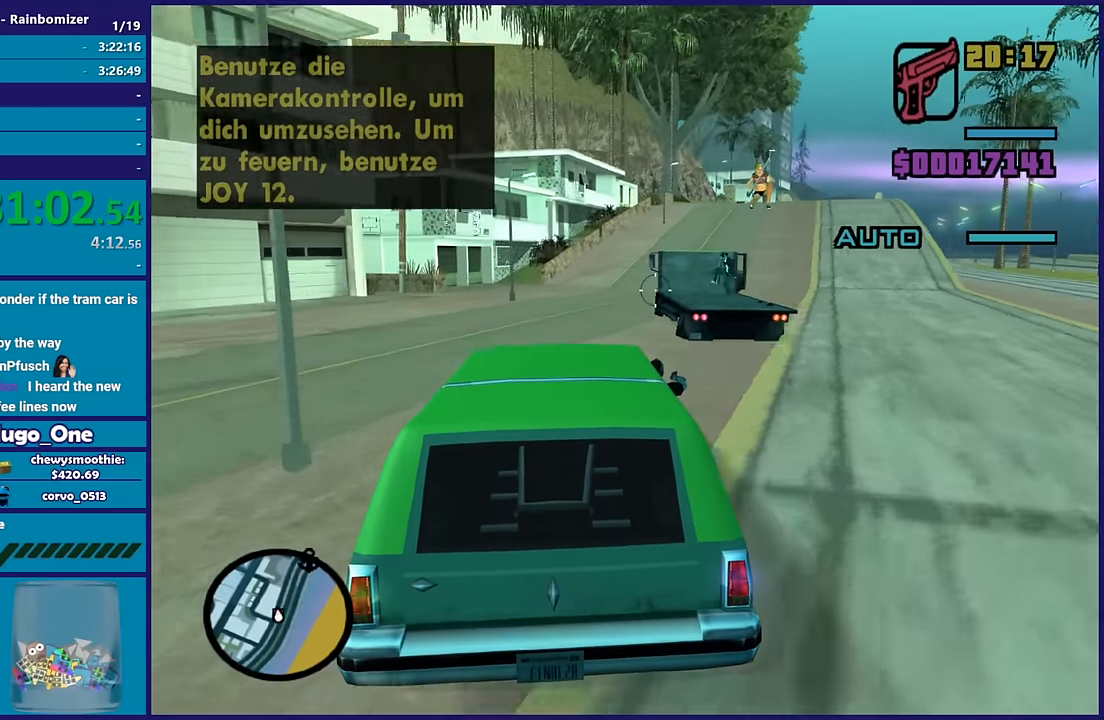
Gameplay with a controller (Xbox layout); each line is a JSON object with the inputs held at the frame after it. "button_events" lists button changes between this image and that frame as [ms after this image, input, new state], when the widget could be followed in between (sticks are given only as held states). This document gives stick clicks only as held states, not as events.
{"buttons": [], "left_stick": "center", "right_stick": "up-right", "button_events": []}
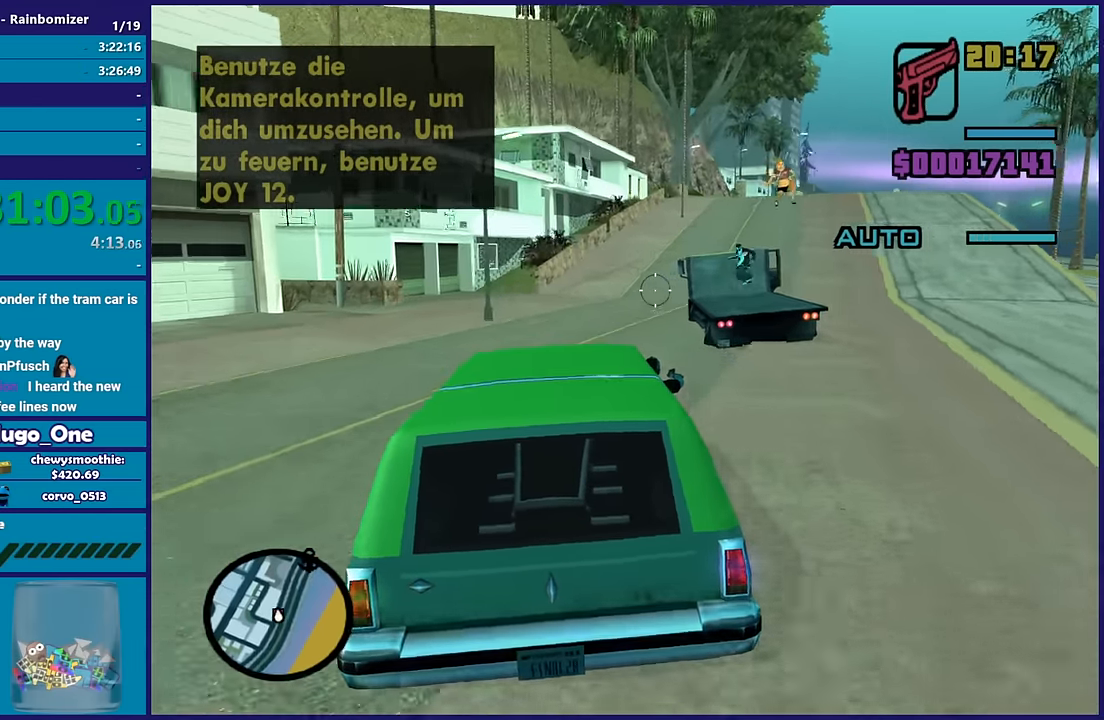
{"buttons": ["B"], "left_stick": "center", "right_stick": "left", "button_events": [[350, "B", "down"]]}
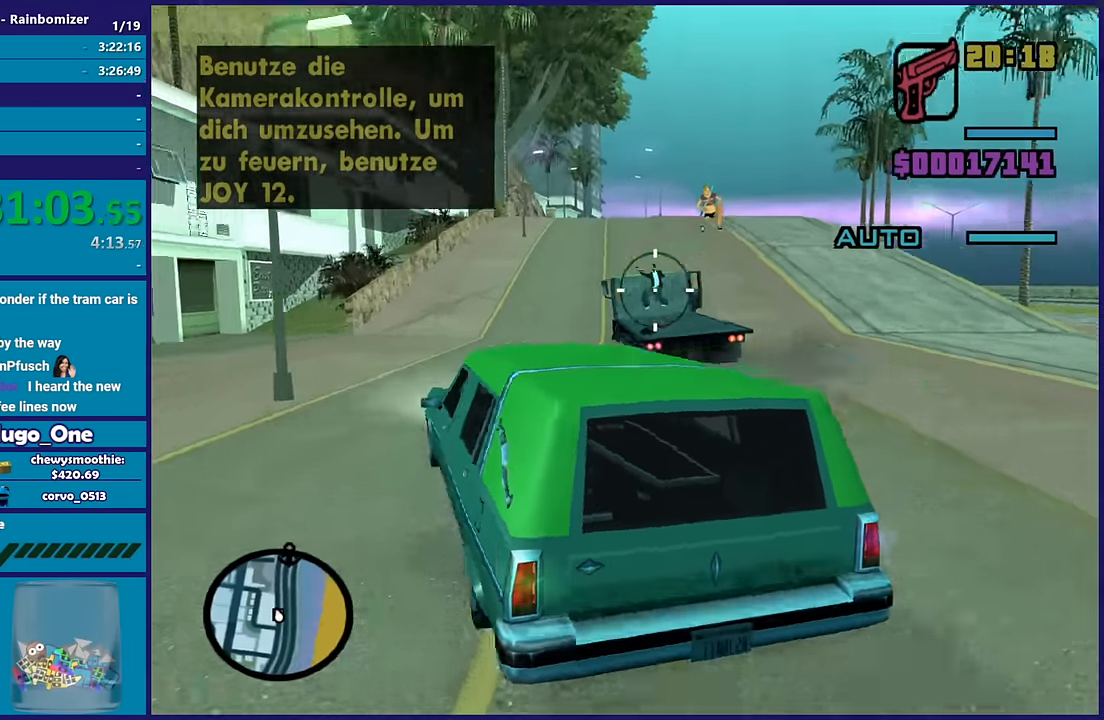
{"buttons": ["B"], "left_stick": "center", "right_stick": "center", "button_events": []}
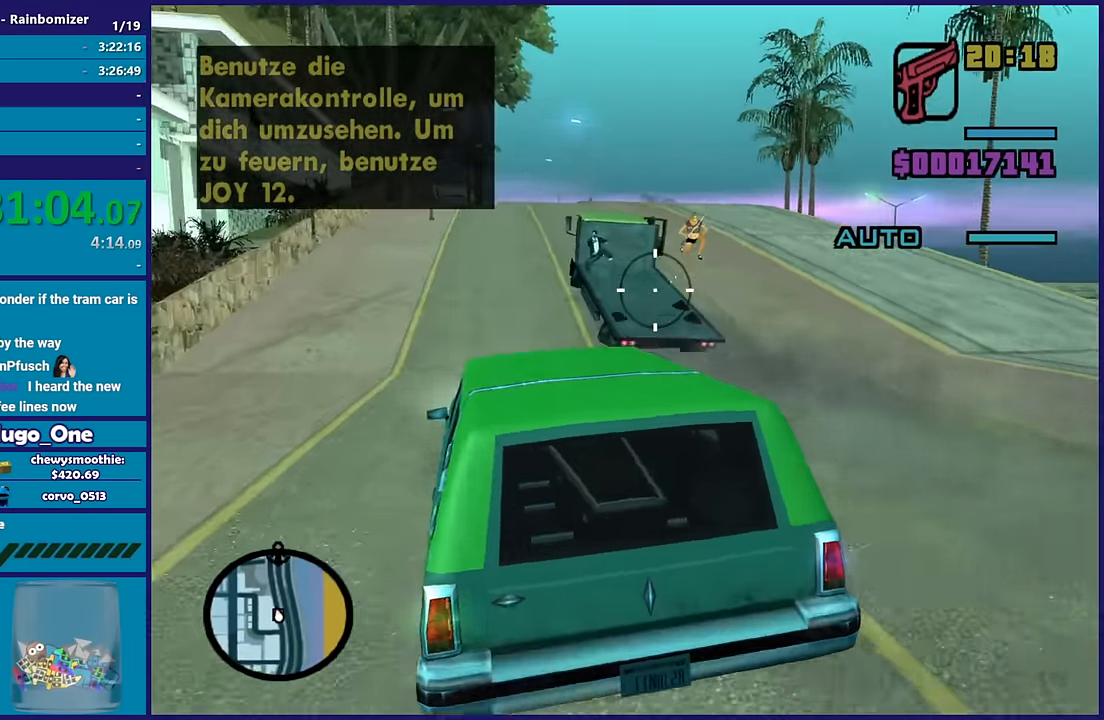
{"buttons": [], "left_stick": "center", "right_stick": "center", "button_events": [[50, "B", "up"]]}
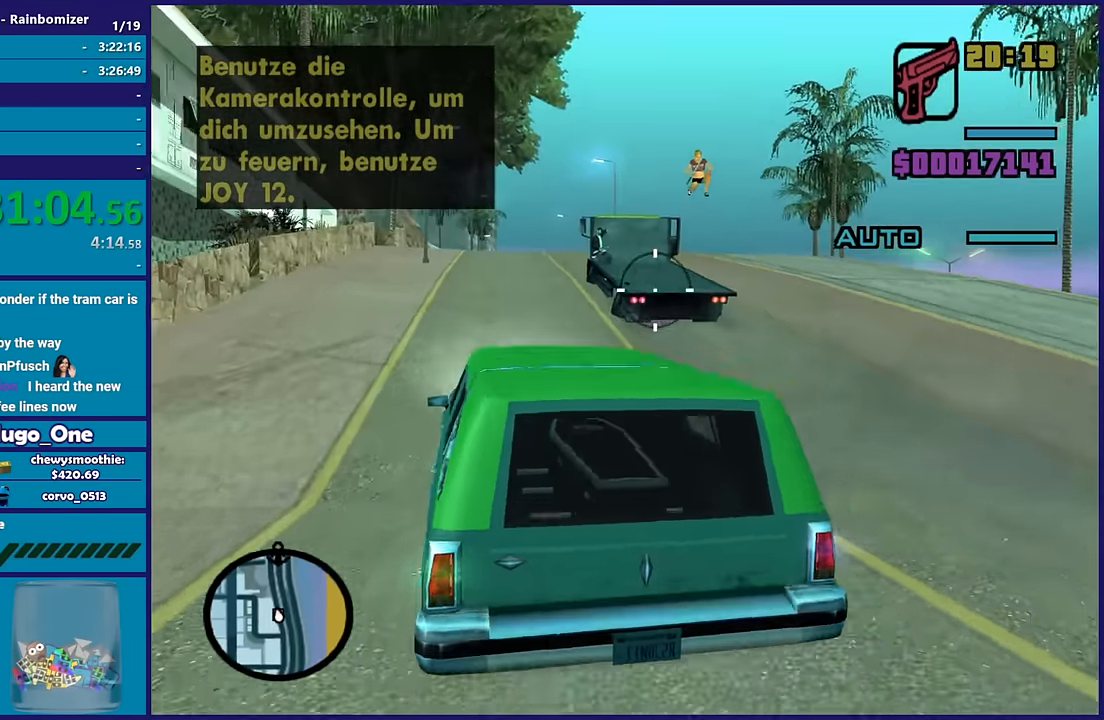
{"buttons": [], "left_stick": "center", "right_stick": "up-left", "button_events": []}
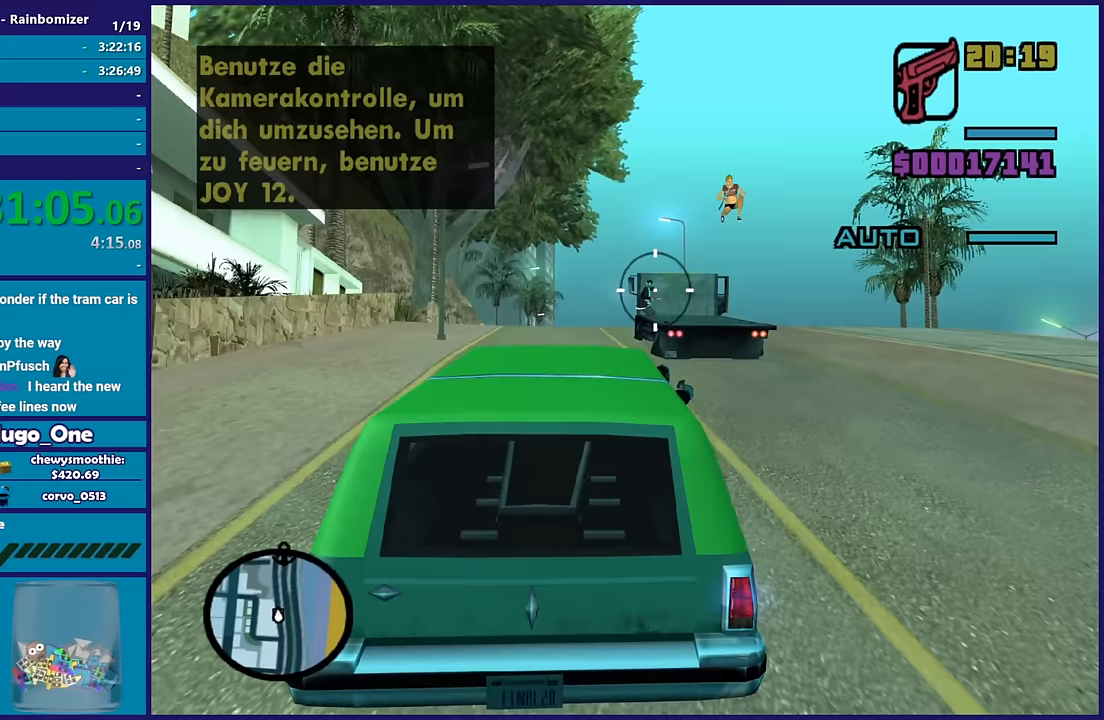
{"buttons": ["B"], "left_stick": "center", "right_stick": "center", "button_events": [[83, "B", "down"]]}
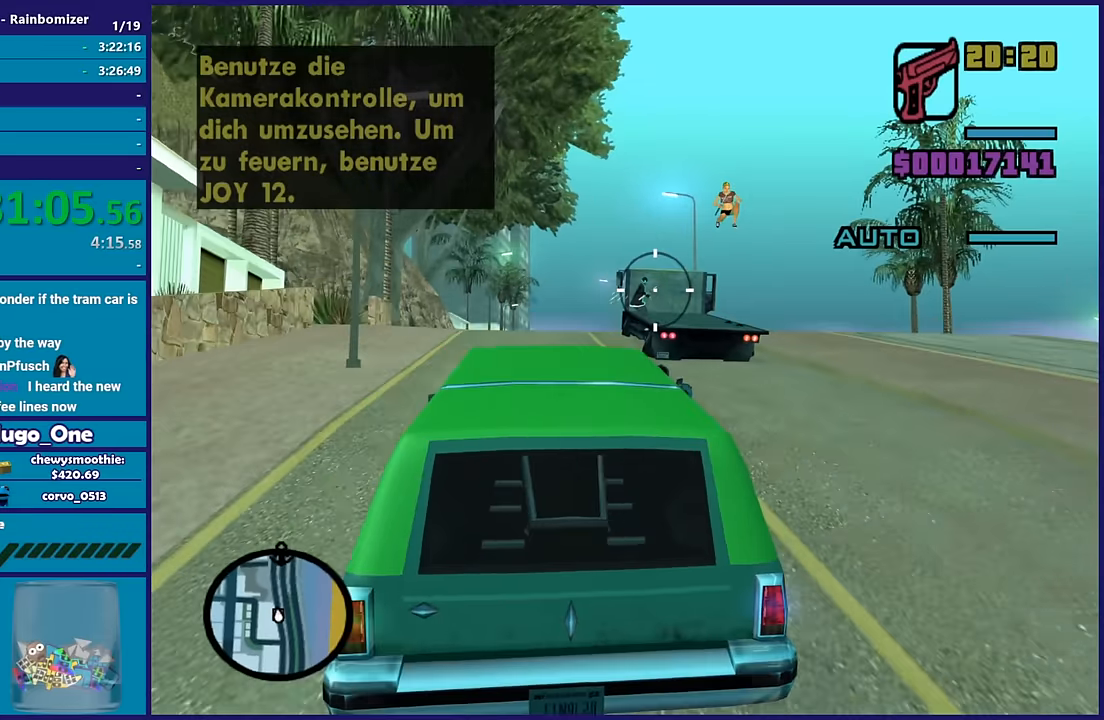
{"buttons": ["B"], "left_stick": "center", "right_stick": "down-right", "button_events": []}
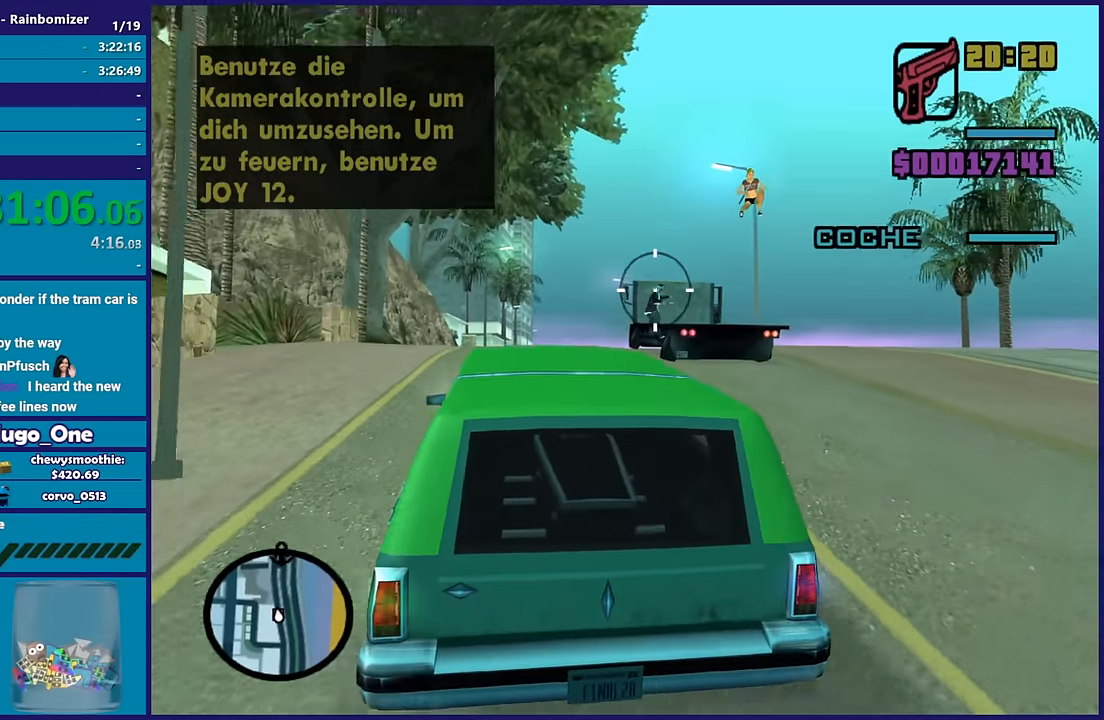
{"buttons": ["B"], "left_stick": "center", "right_stick": "down-right", "button_events": []}
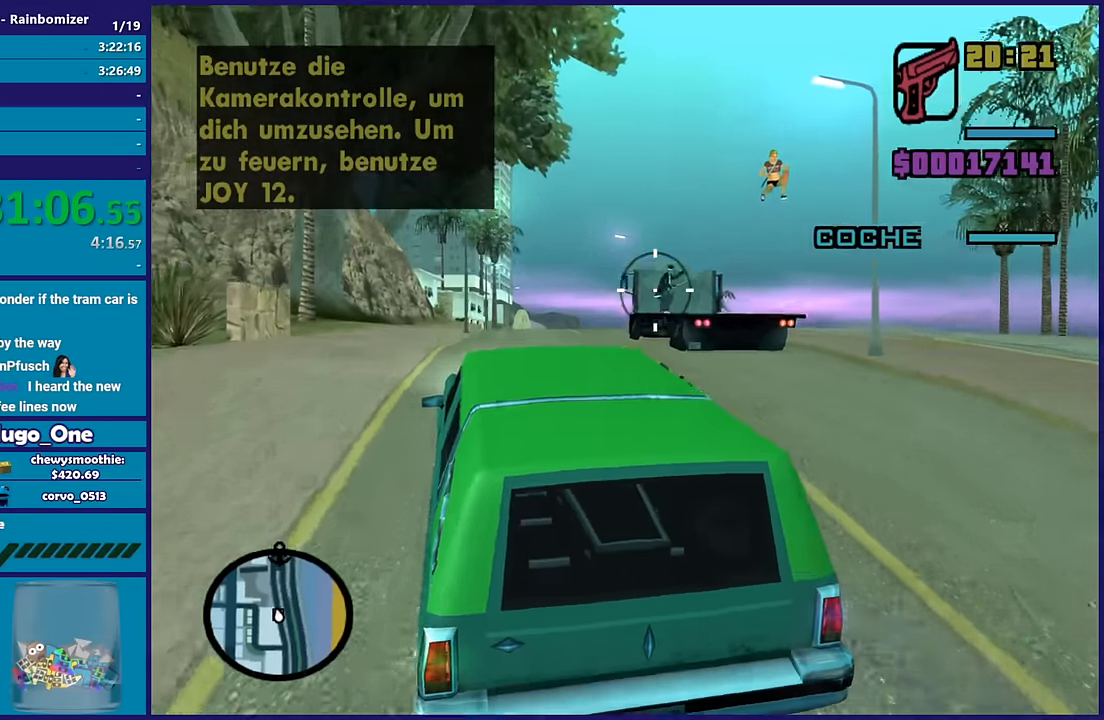
{"buttons": ["B"], "left_stick": "center", "right_stick": "center", "button_events": []}
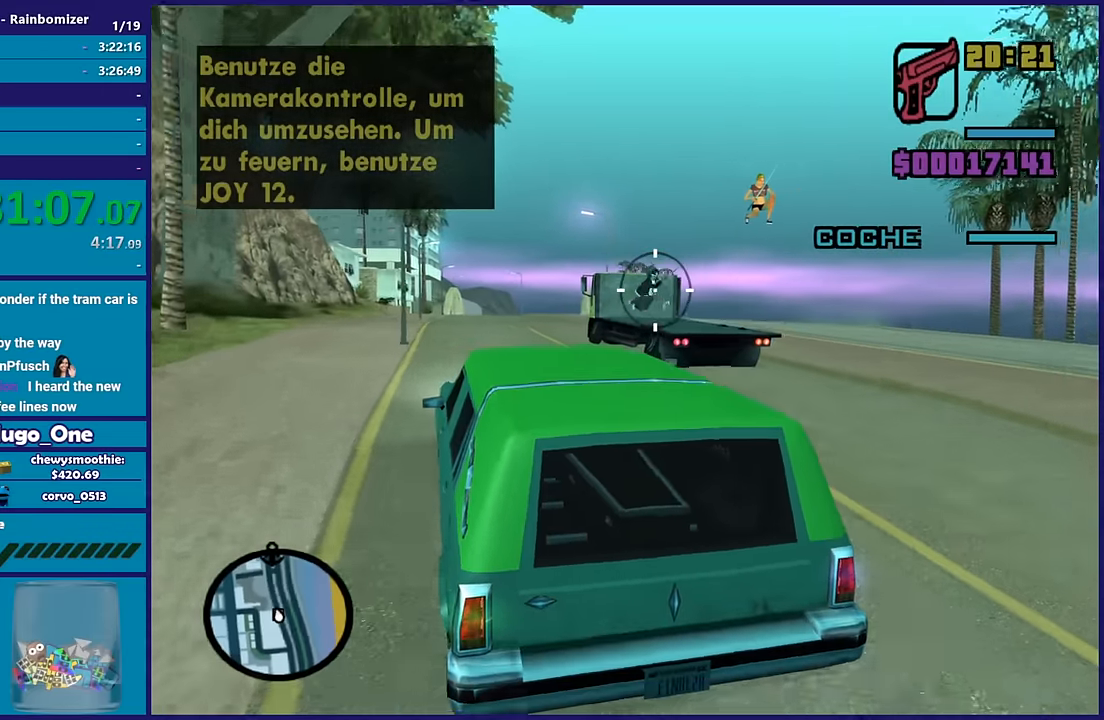
{"buttons": ["B"], "left_stick": "center", "right_stick": "left", "button_events": []}
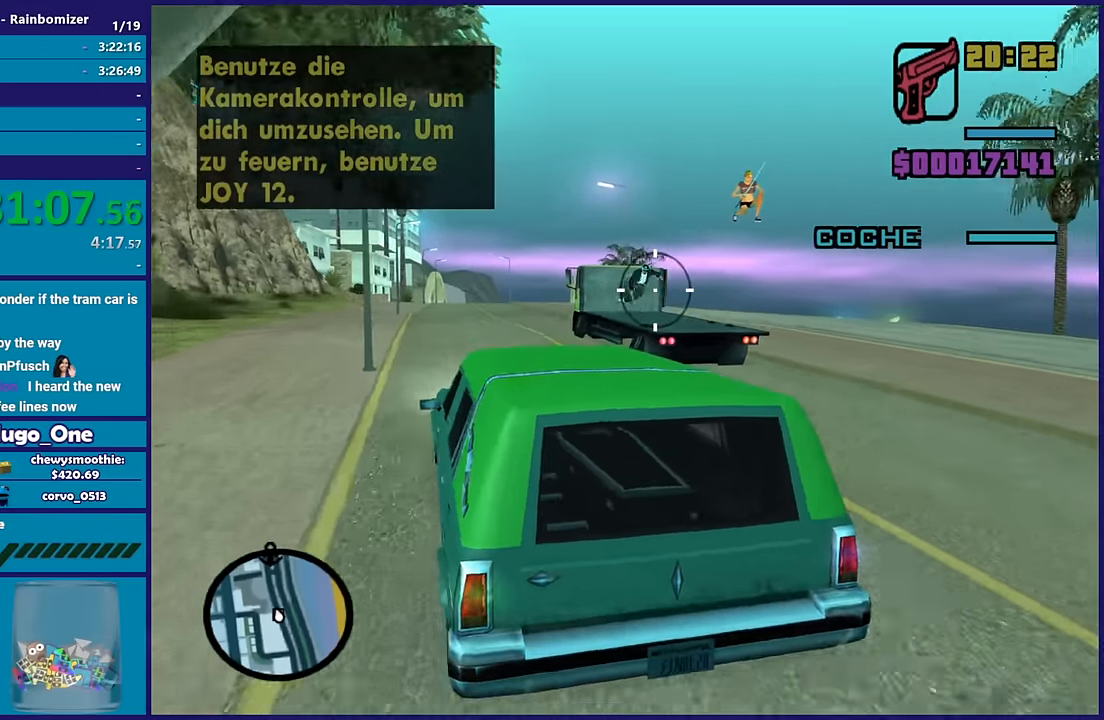
{"buttons": ["B"], "left_stick": "center", "right_stick": "up-right", "button_events": []}
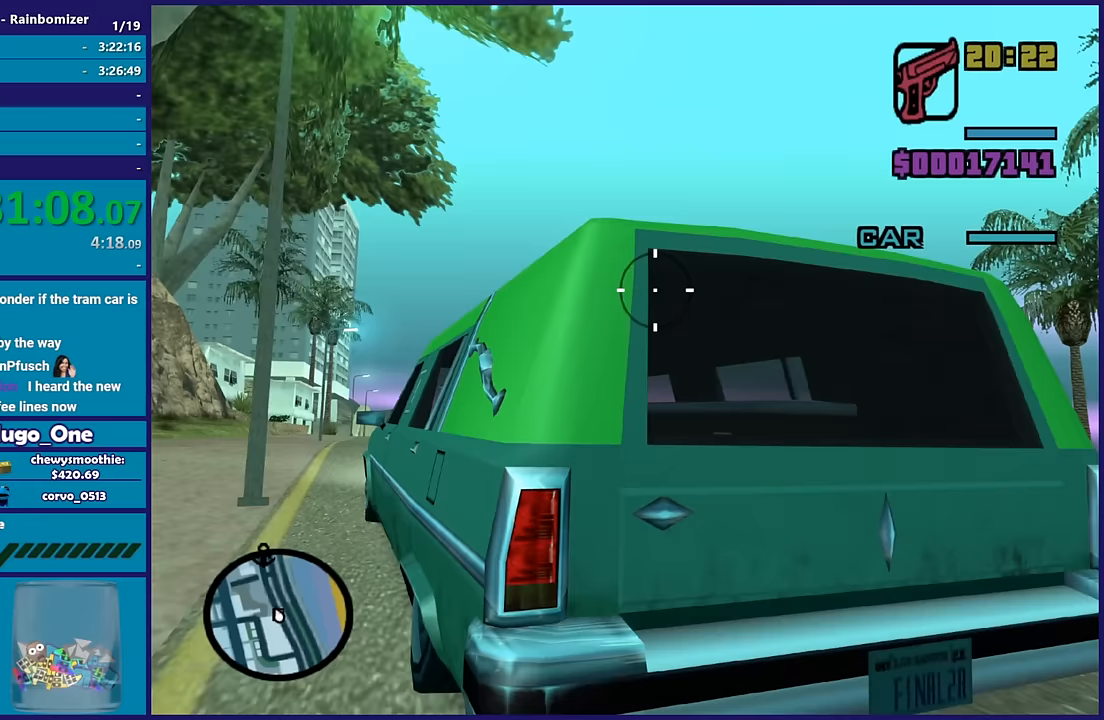
{"buttons": ["B"], "left_stick": "center", "right_stick": "center", "button_events": []}
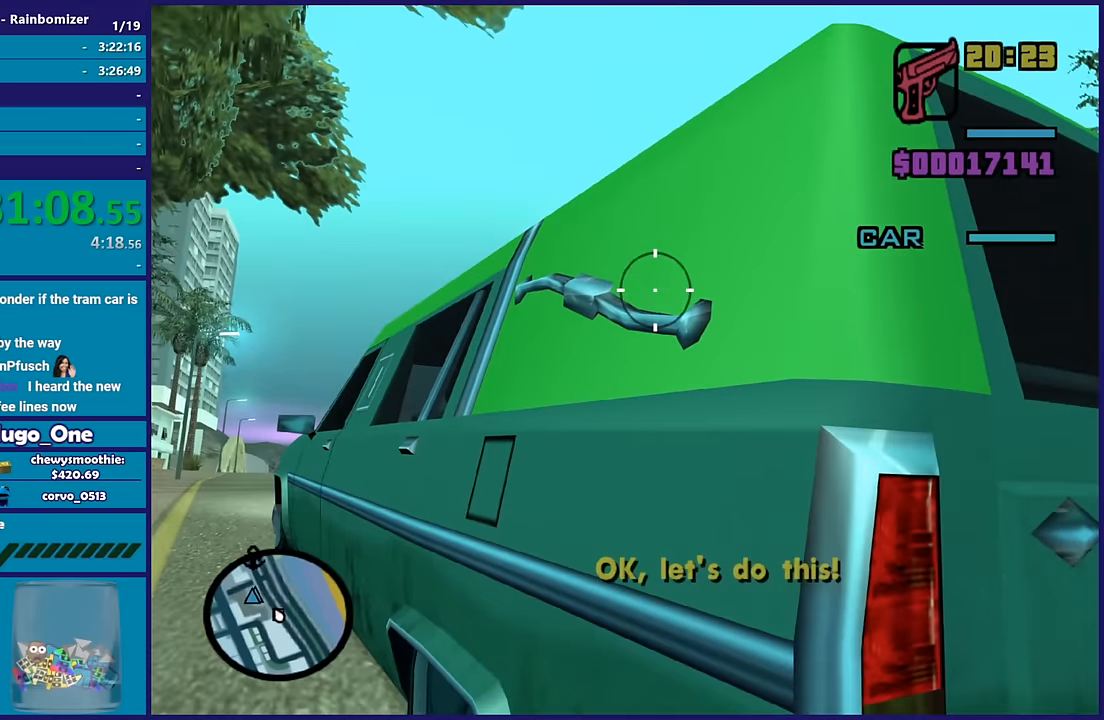
{"buttons": ["B"], "left_stick": "center", "right_stick": "center", "button_events": []}
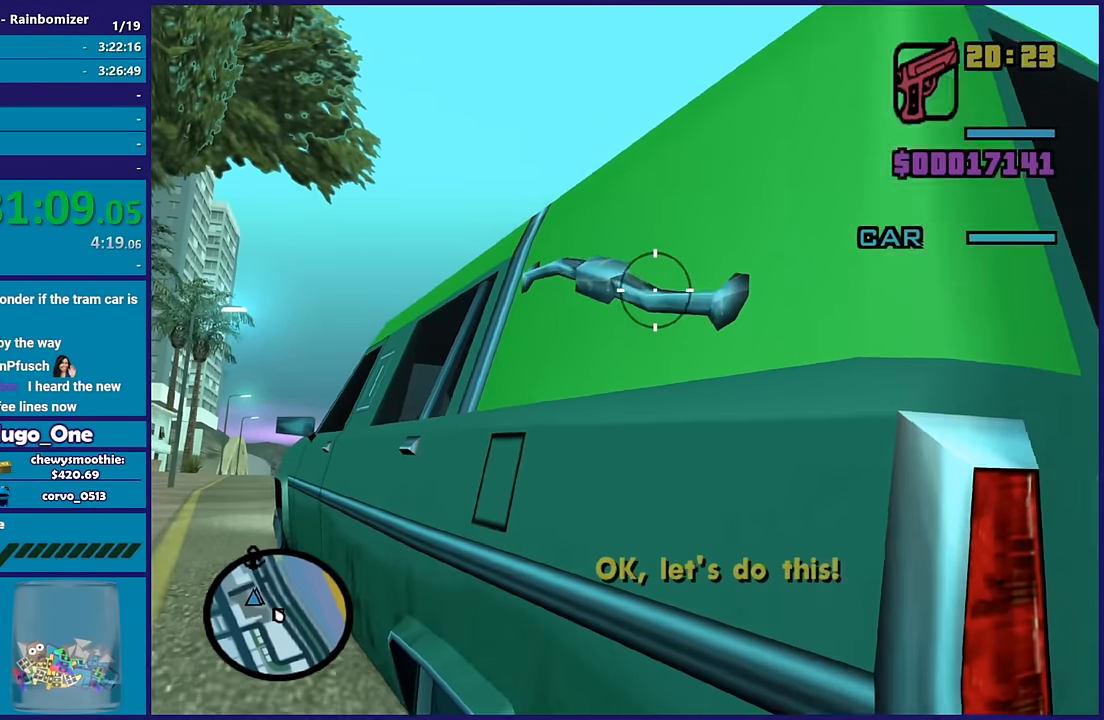
{"buttons": ["B"], "left_stick": "center", "right_stick": "center", "button_events": []}
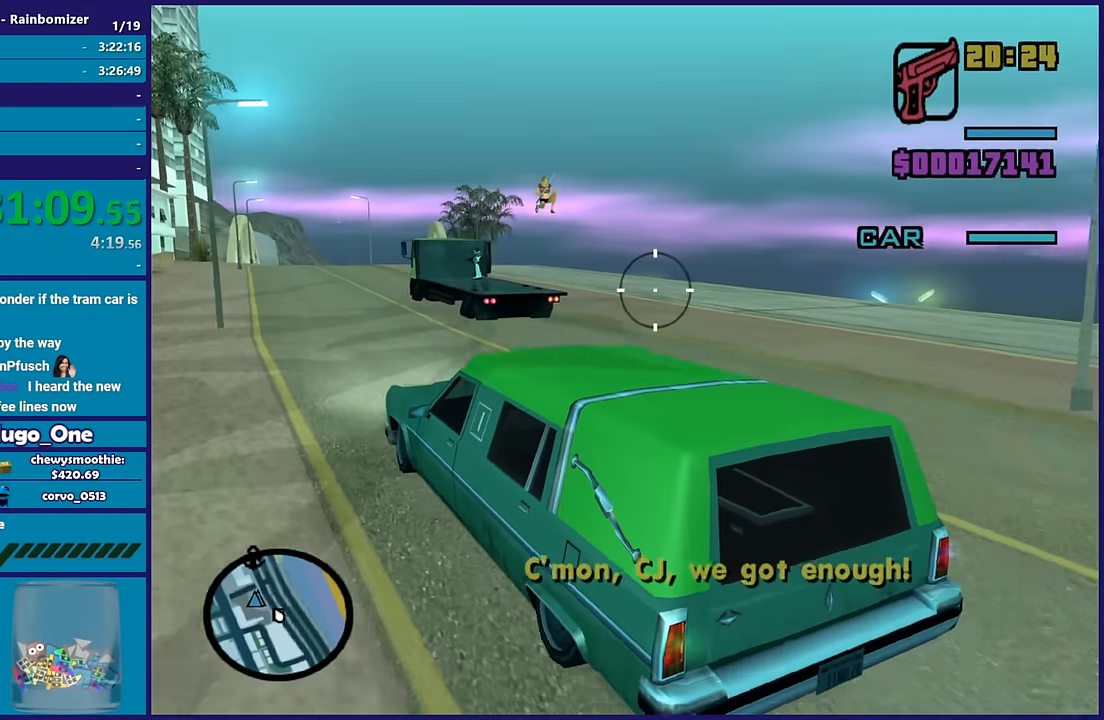
{"buttons": ["B"], "left_stick": "center", "right_stick": "center", "button_events": []}
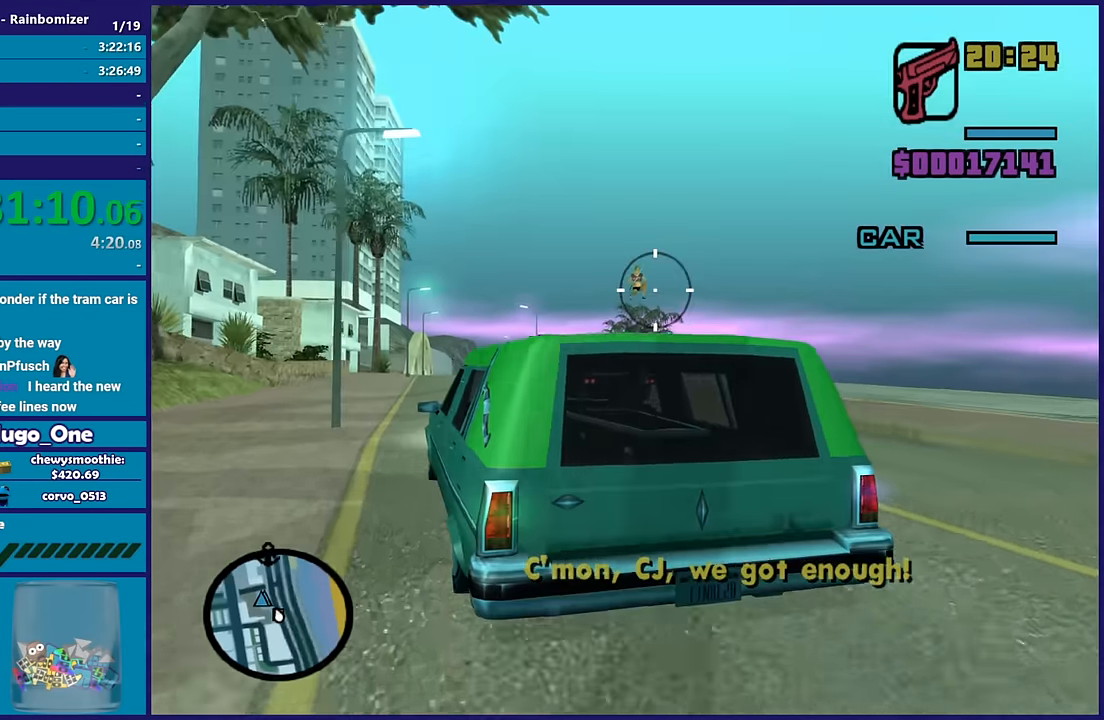
{"buttons": ["B"], "left_stick": "center", "right_stick": "up-right", "button_events": []}
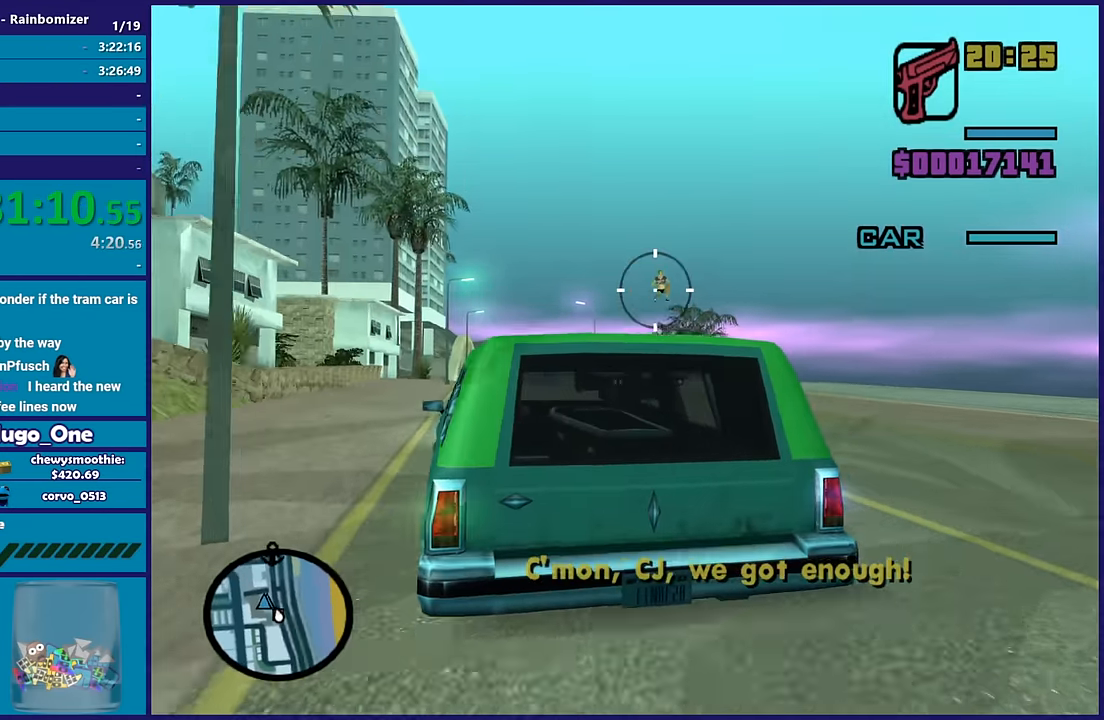
{"buttons": ["B"], "left_stick": "center", "right_stick": "center", "button_events": []}
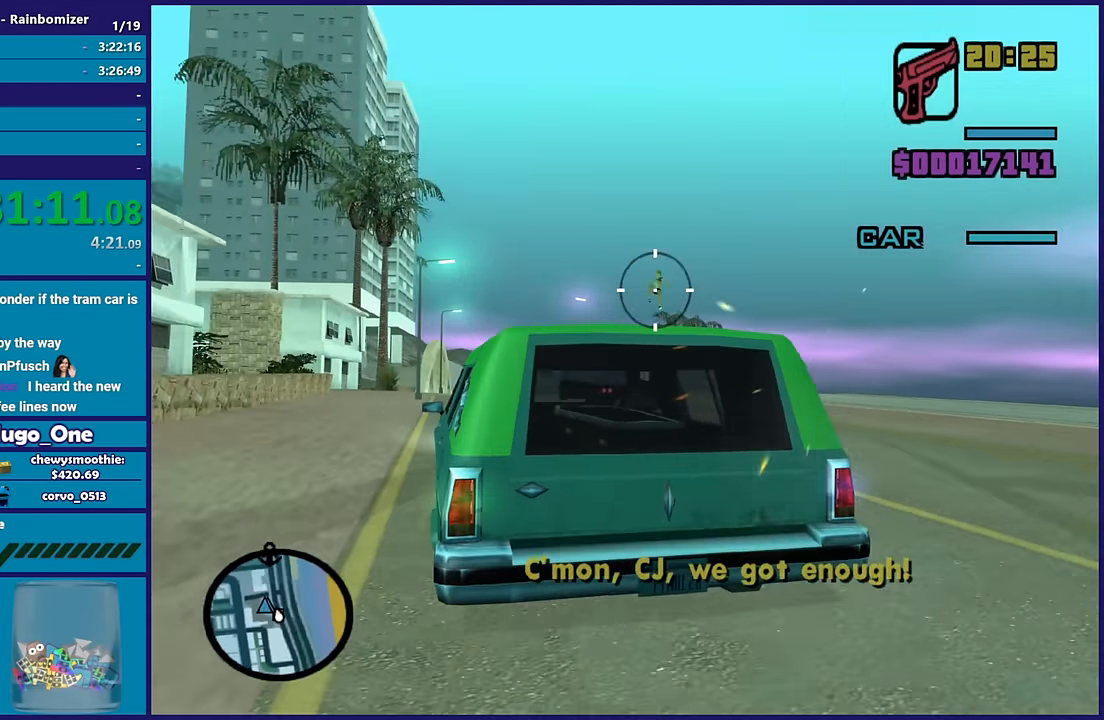
{"buttons": ["B"], "left_stick": "center", "right_stick": "center", "button_events": []}
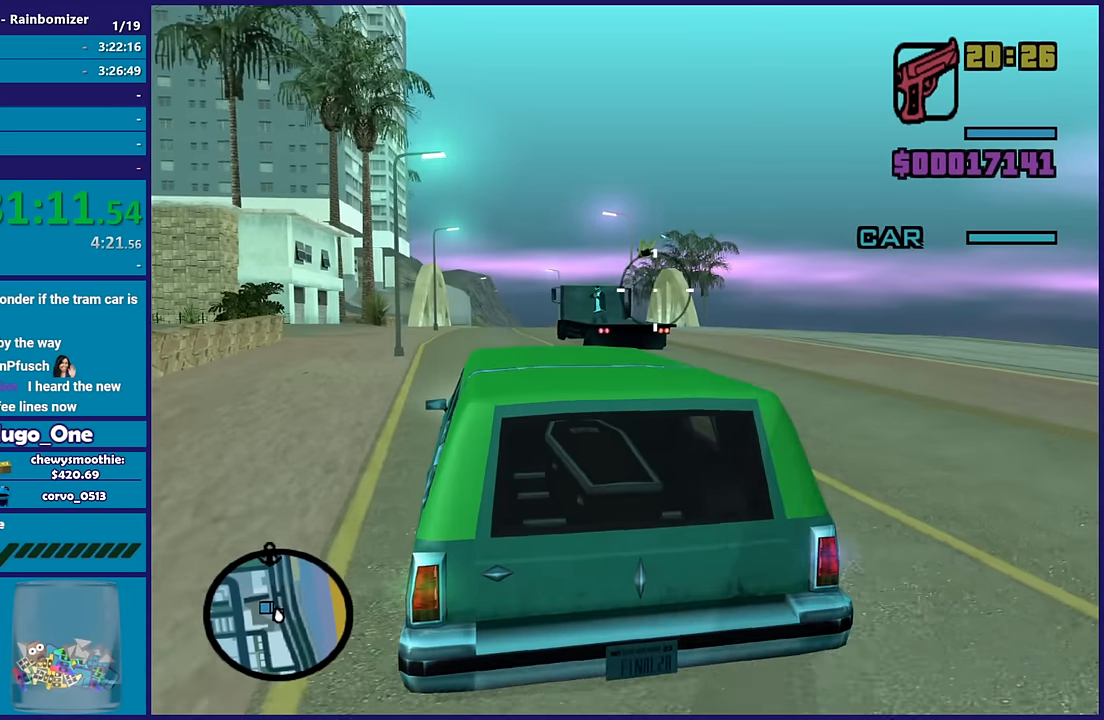
{"buttons": ["B"], "left_stick": "center", "right_stick": "down", "button_events": []}
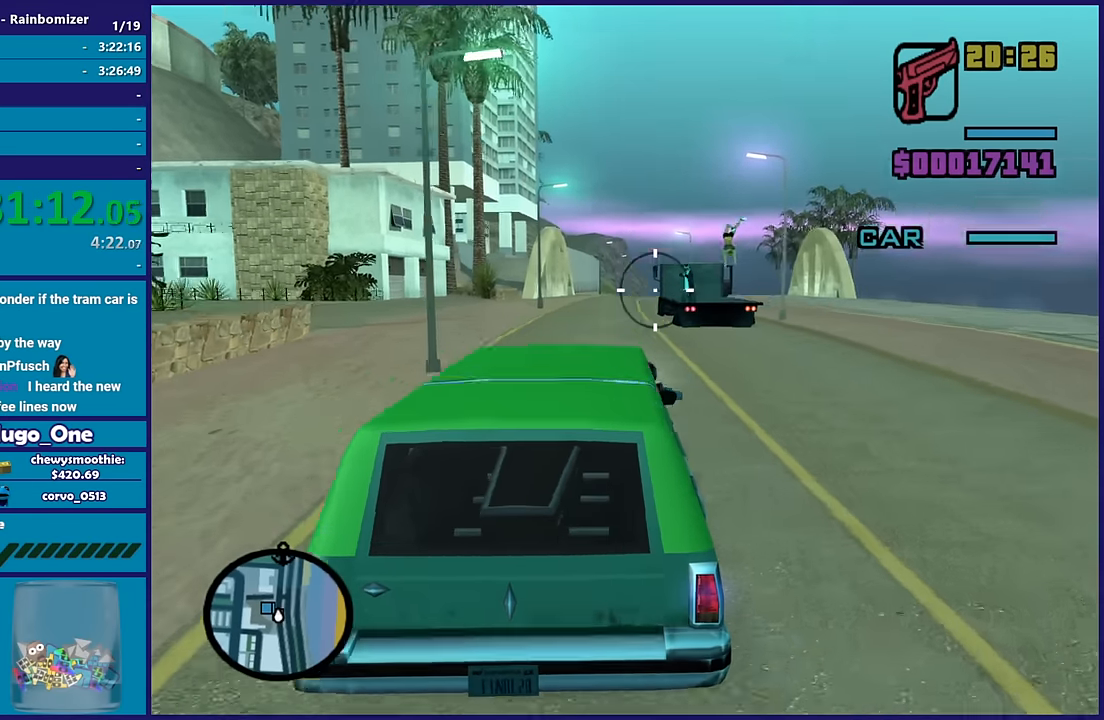
{"buttons": ["B"], "left_stick": "center", "right_stick": "center", "button_events": []}
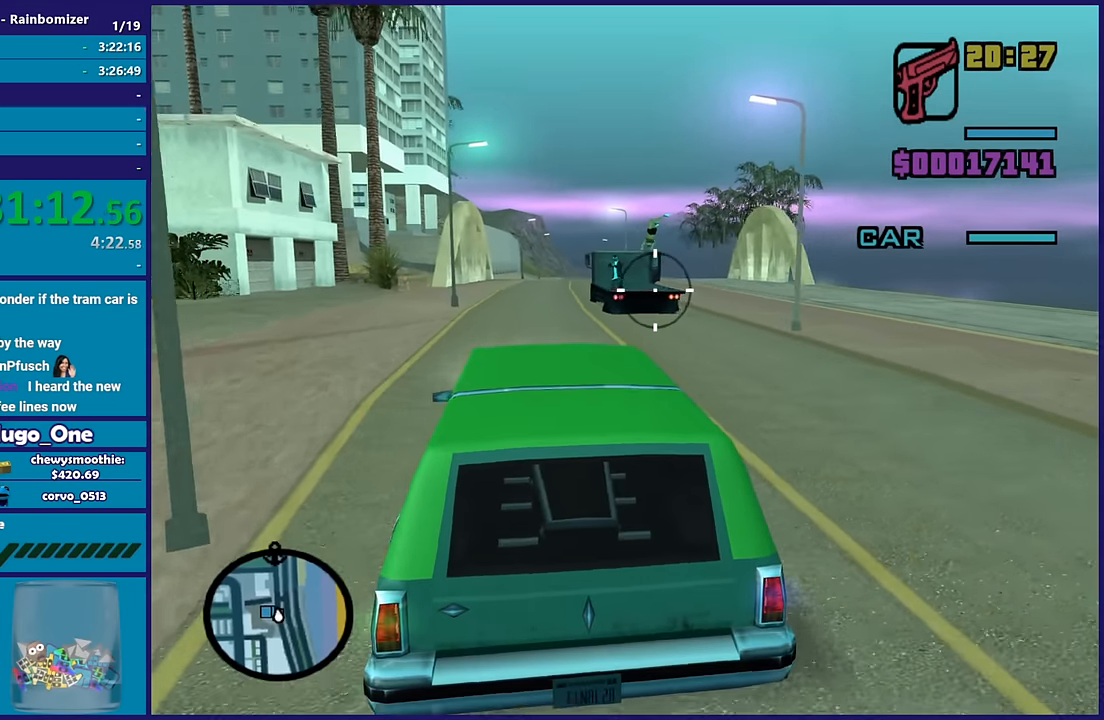
{"buttons": ["B"], "left_stick": "center", "right_stick": "left", "button_events": []}
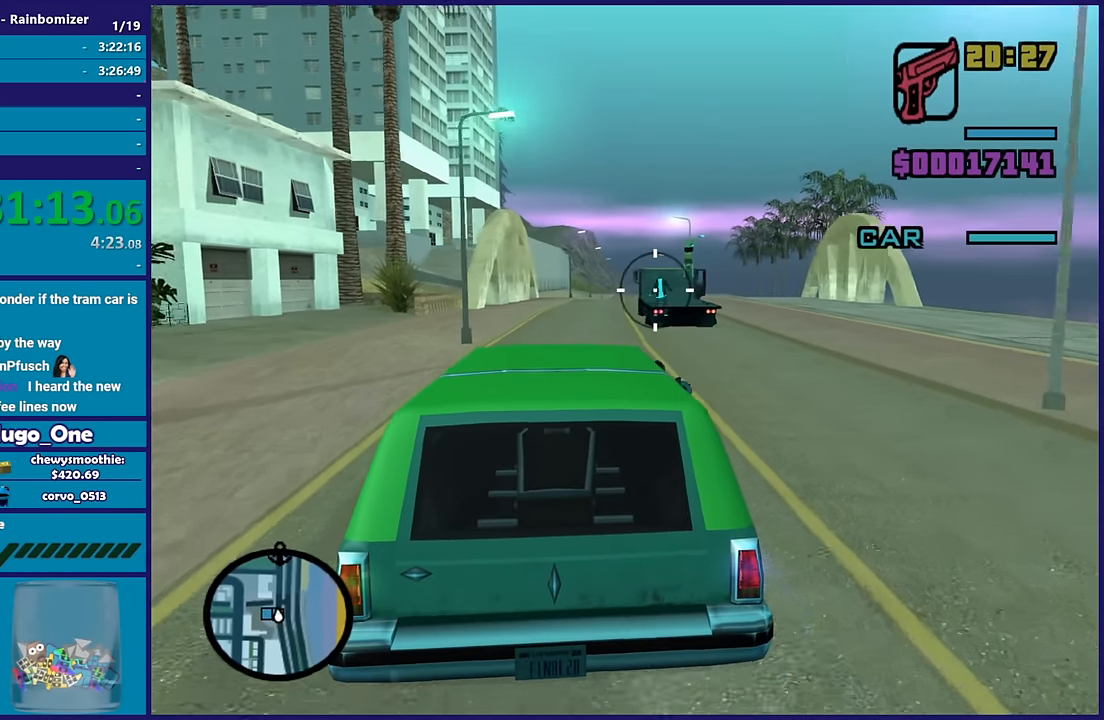
{"buttons": [], "left_stick": "center", "right_stick": "center", "button_events": [[500, "B", "up"]]}
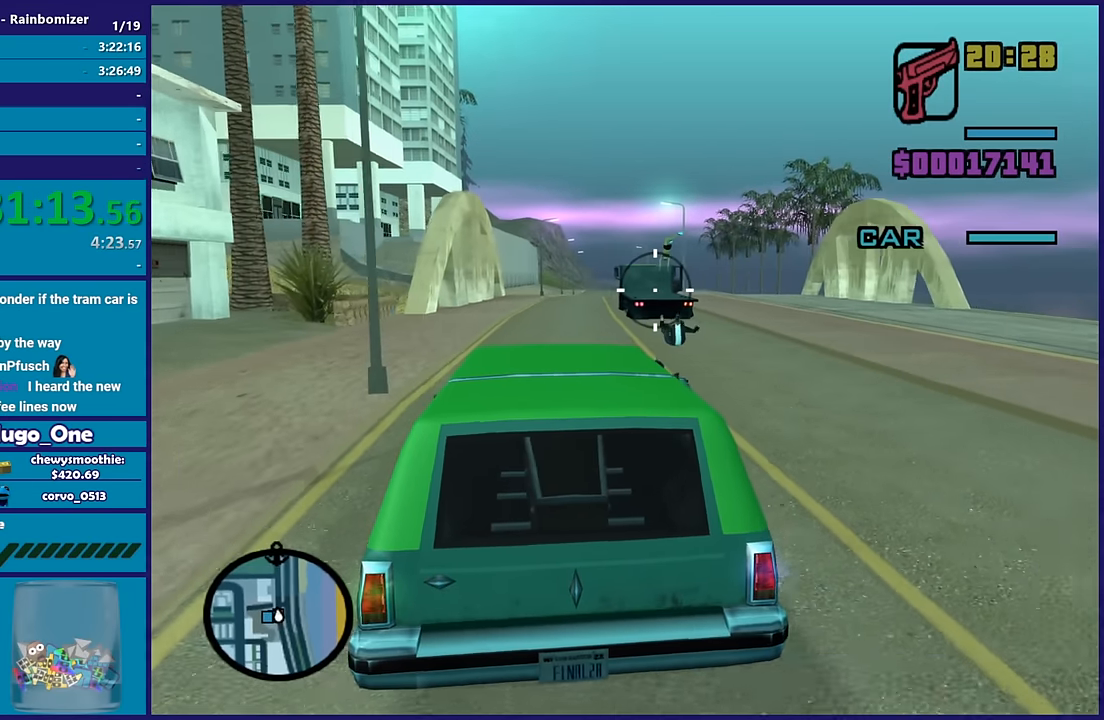
{"buttons": [], "left_stick": "center", "right_stick": "right", "button_events": []}
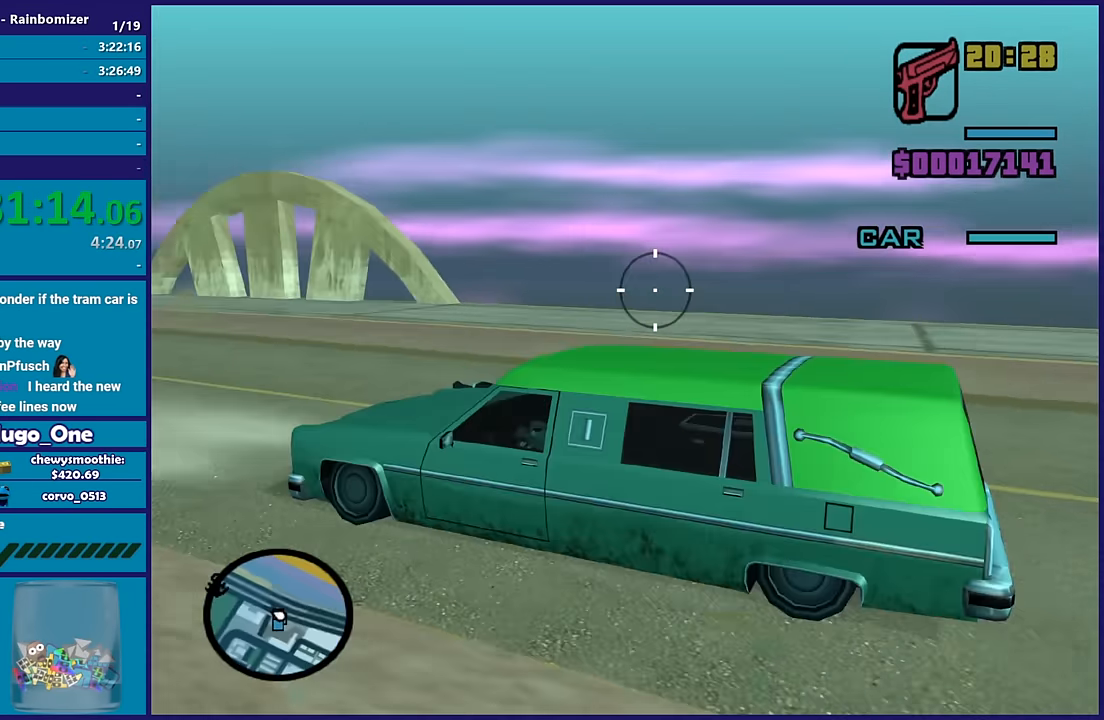
{"buttons": [], "left_stick": "center", "right_stick": "right", "button_events": []}
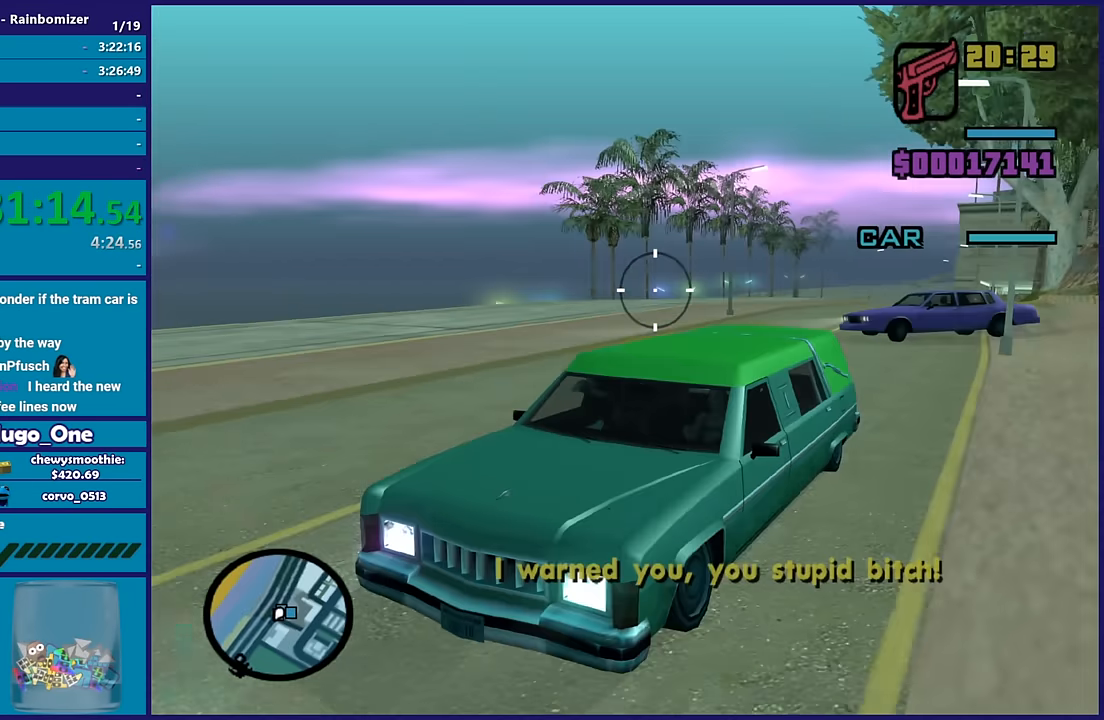
{"buttons": ["B"], "left_stick": "center", "right_stick": "center", "button_events": [[383, "B", "down"]]}